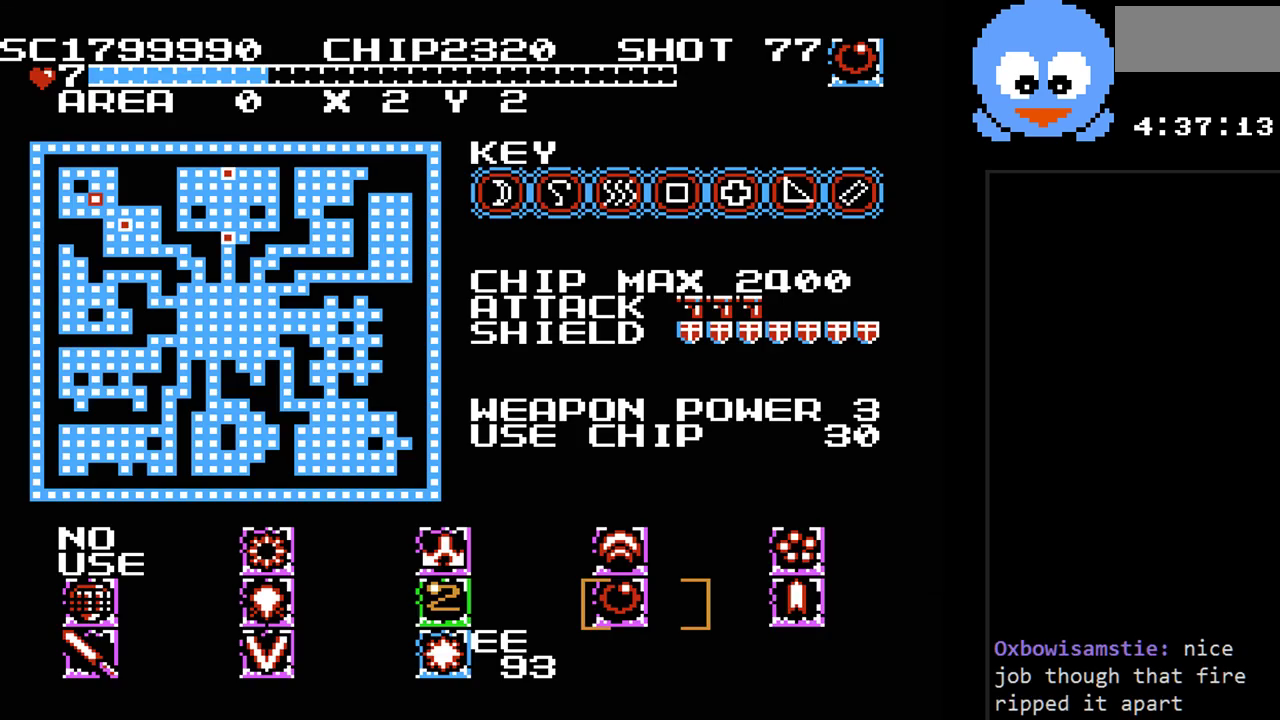
Gameplay with a controller (Nintendo layout); each line is a JSON object with the inputs held at the frame after it. "events" lists button and stick changes between this image and that frame as [ms after this image, input, new state], when the widget could be followed in between. Not read: L3 R3.
{"buttons": ["SELECT"], "events": [[400, "SELECT", "down"]]}
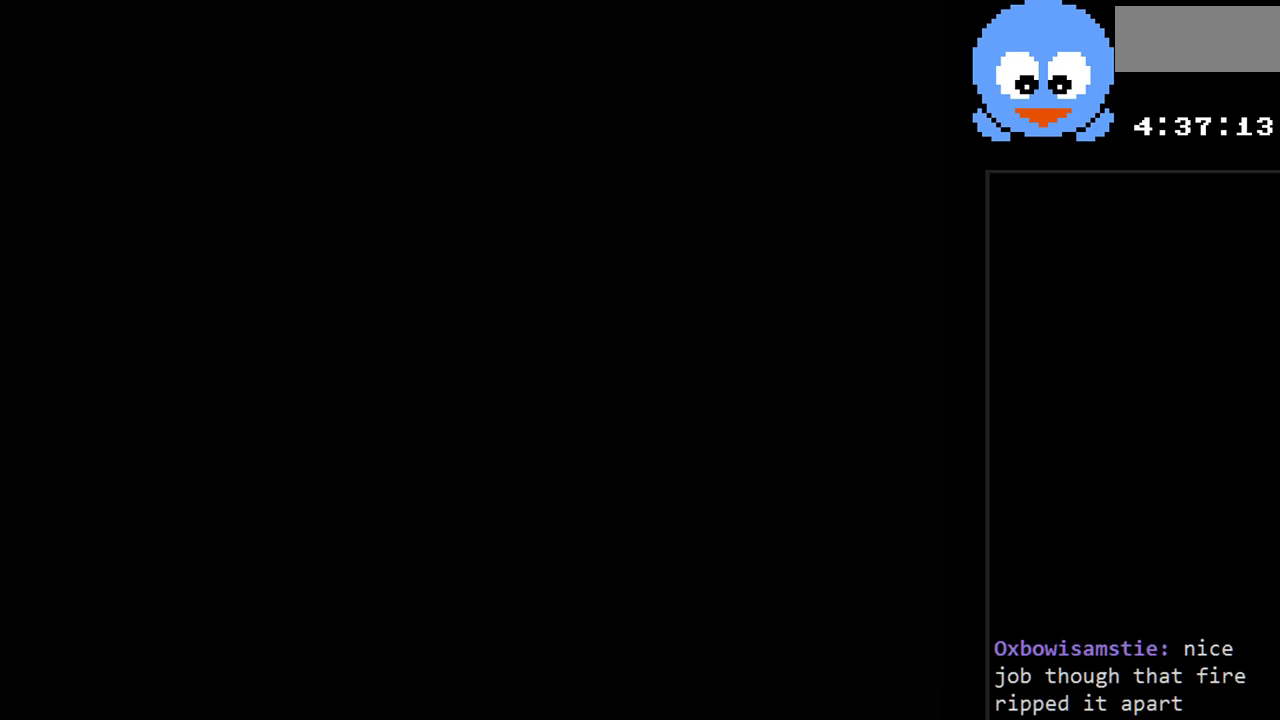
{"buttons": ["DPAD_LEFT"], "events": [[67, "SELECT", "up"], [283, "DPAD_LEFT", "down"]]}
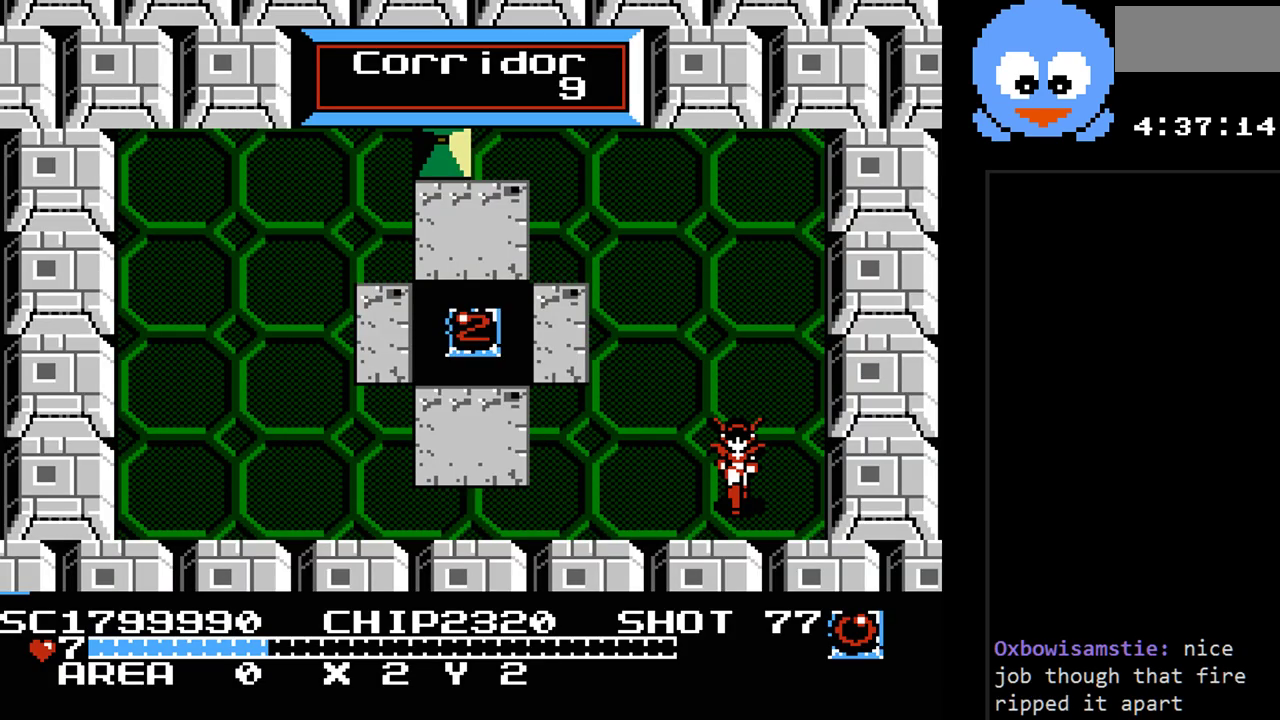
{"buttons": ["DPAD_UP", "DPAD_LEFT"], "events": [[67, "DPAD_UP", "down"]]}
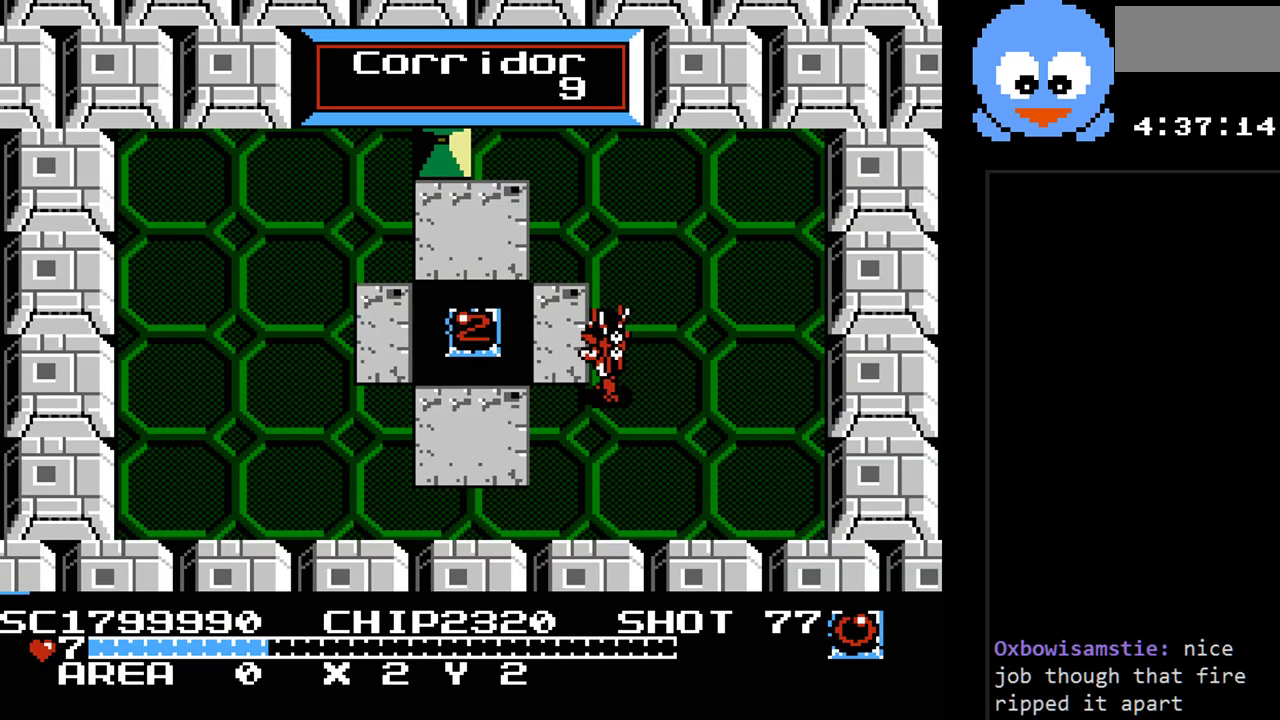
{"buttons": ["DPAD_UP", "DPAD_RIGHT"], "events": [[117, "DPAD_UP", "up"], [433, "DPAD_LEFT", "up"], [433, "DPAD_RIGHT", "down"], [433, "DPAD_UP", "down"]]}
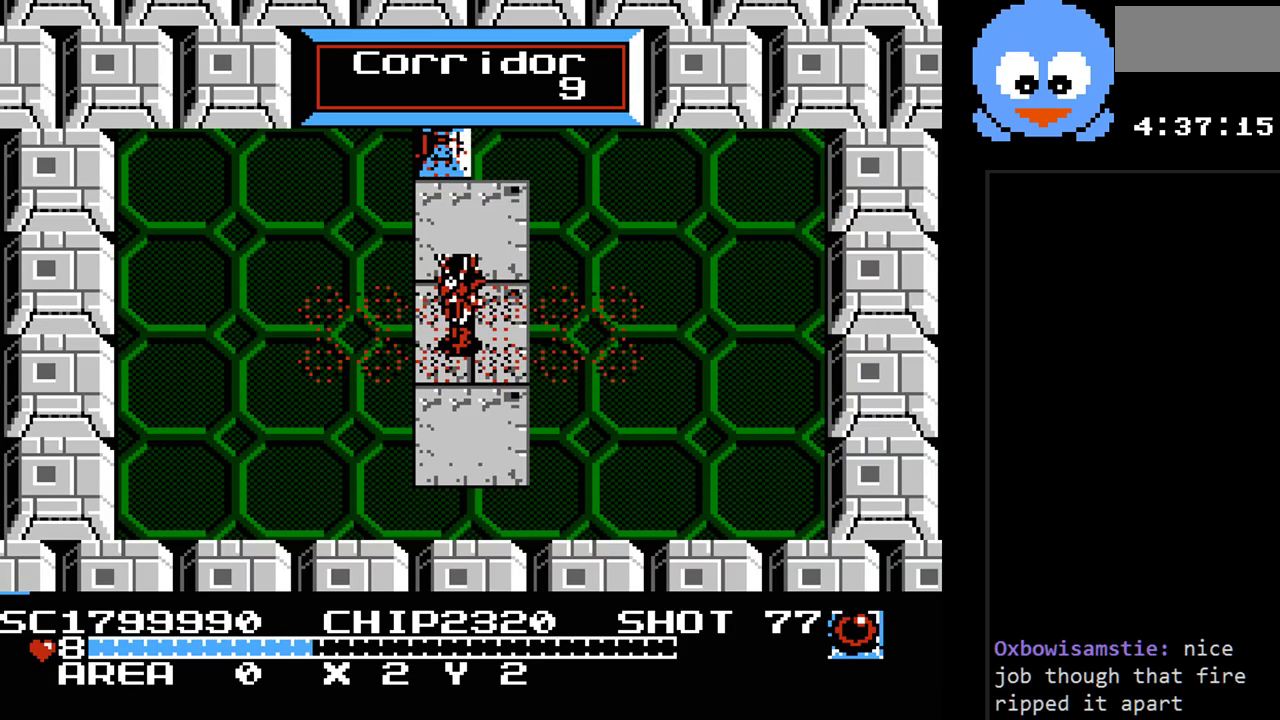
{"buttons": ["DPAD_RIGHT"], "events": [[100, "DPAD_UP", "up"]]}
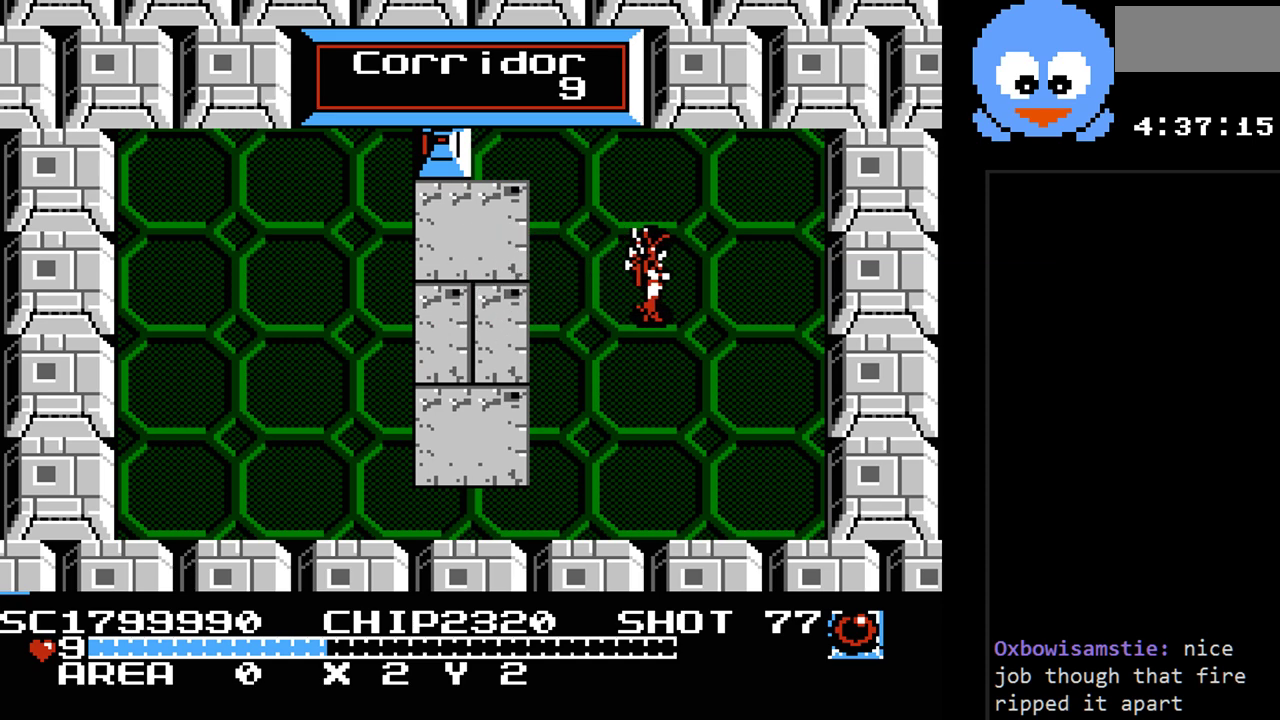
{"buttons": ["SELECT"], "events": [[233, "DPAD_RIGHT", "up"], [483, "SELECT", "down"]]}
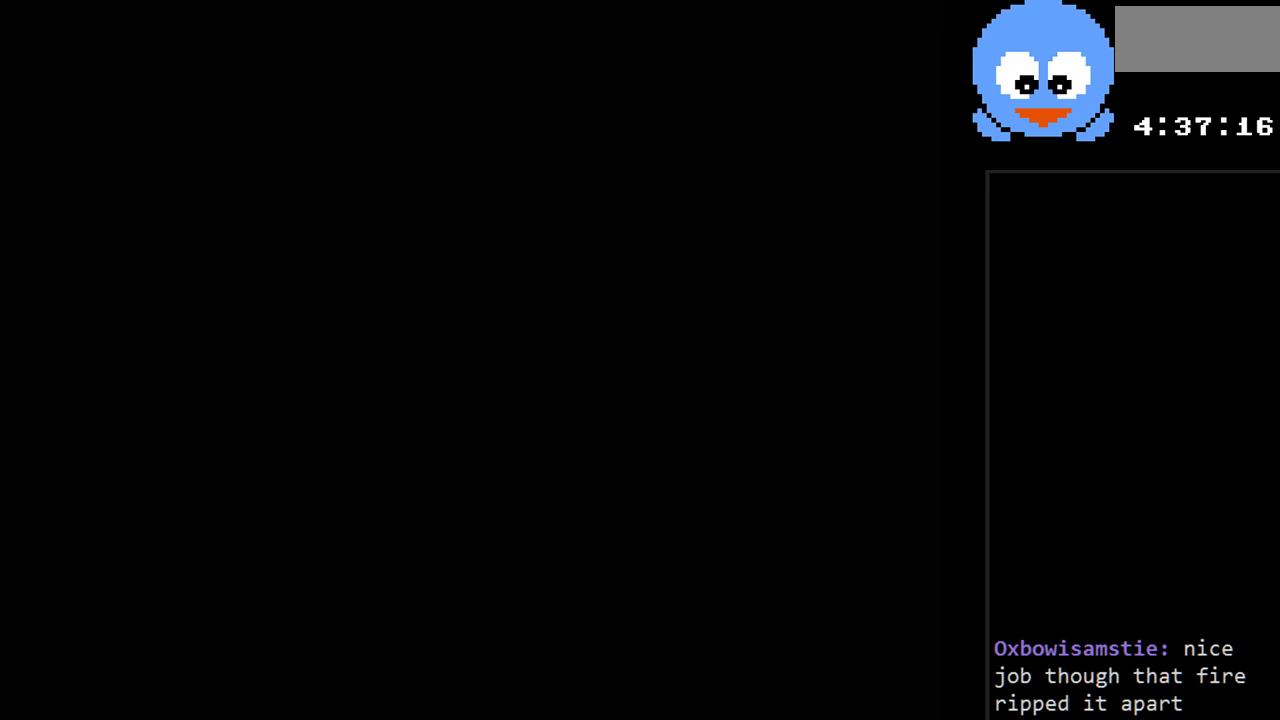
{"buttons": [], "events": [[217, "SELECT", "up"]]}
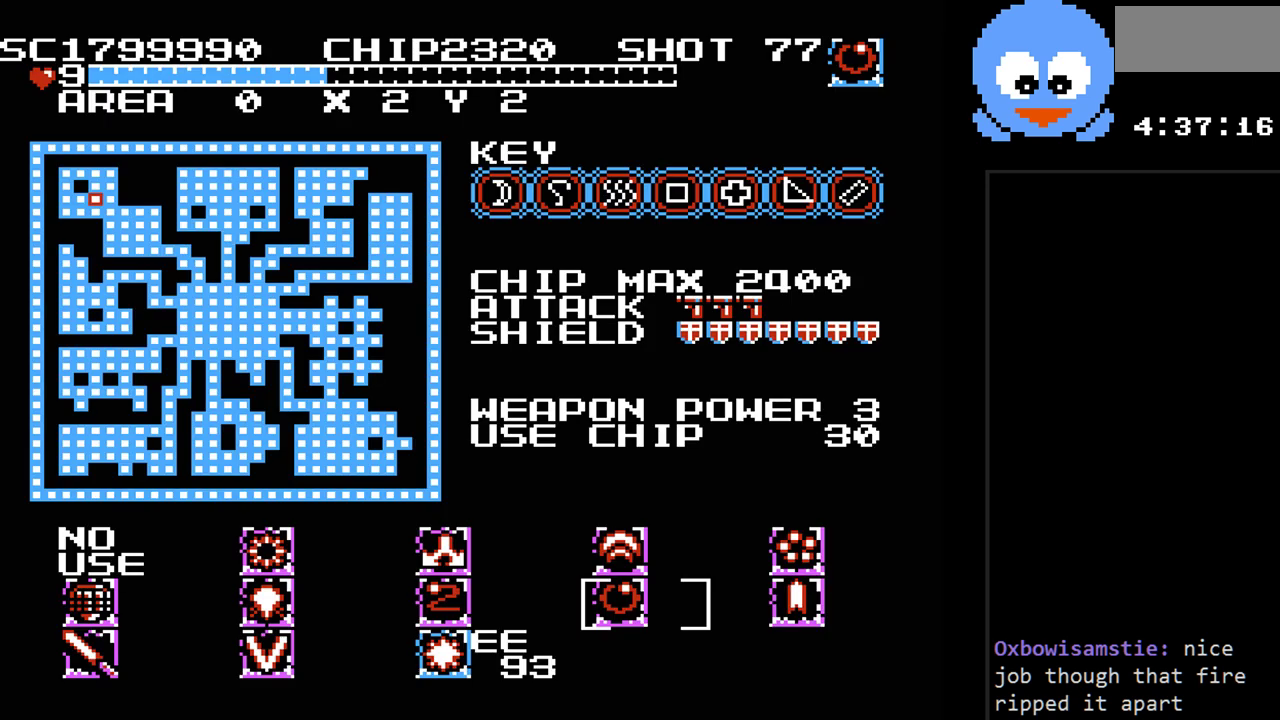
{"buttons": [], "events": []}
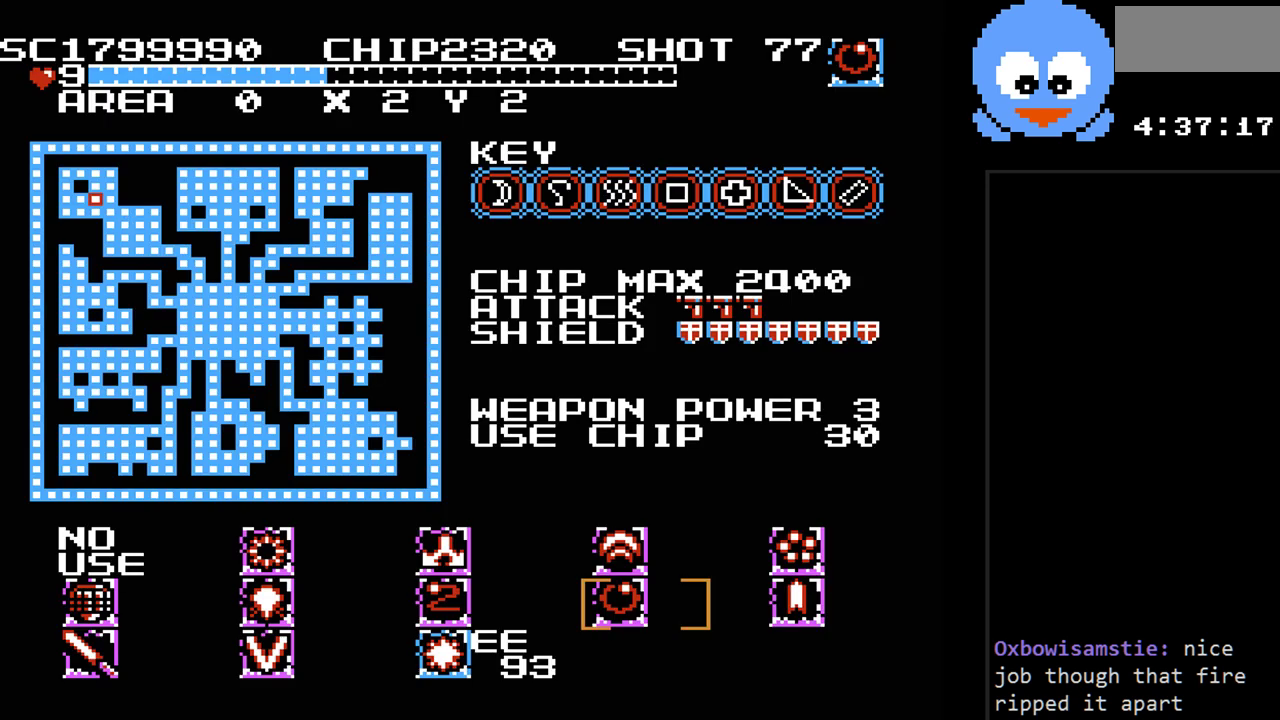
{"buttons": [], "events": []}
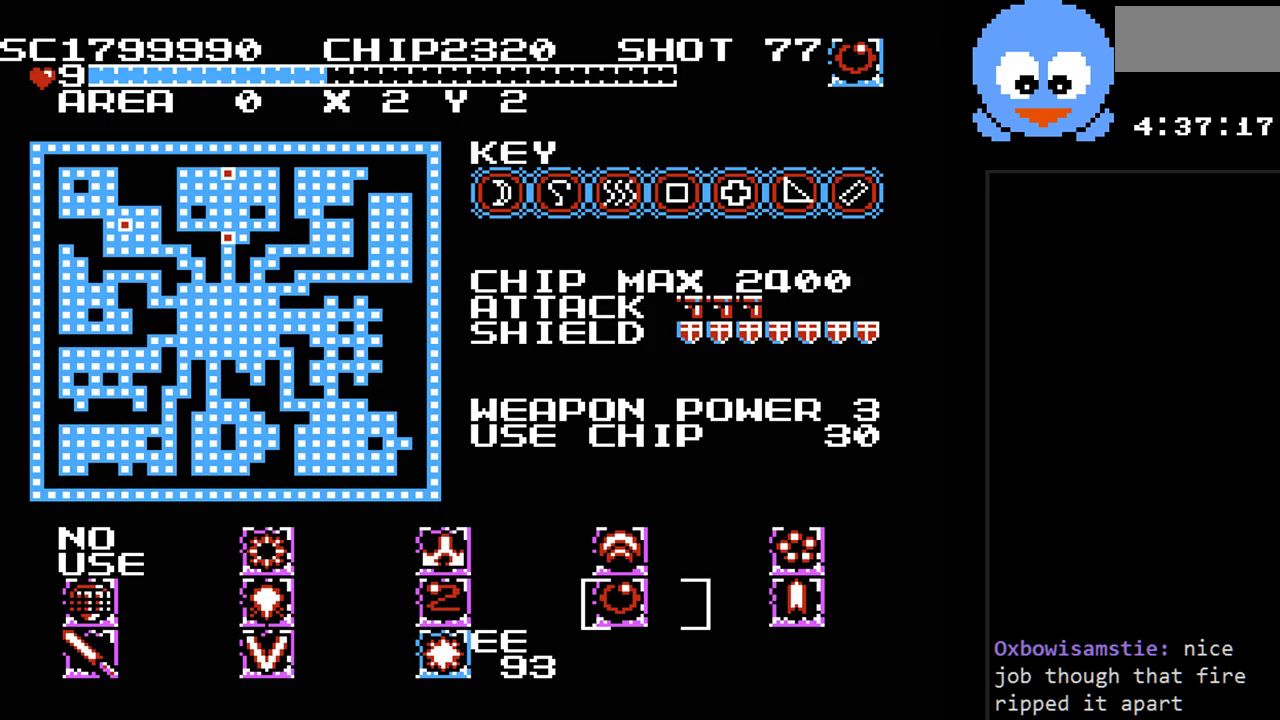
{"buttons": [], "events": []}
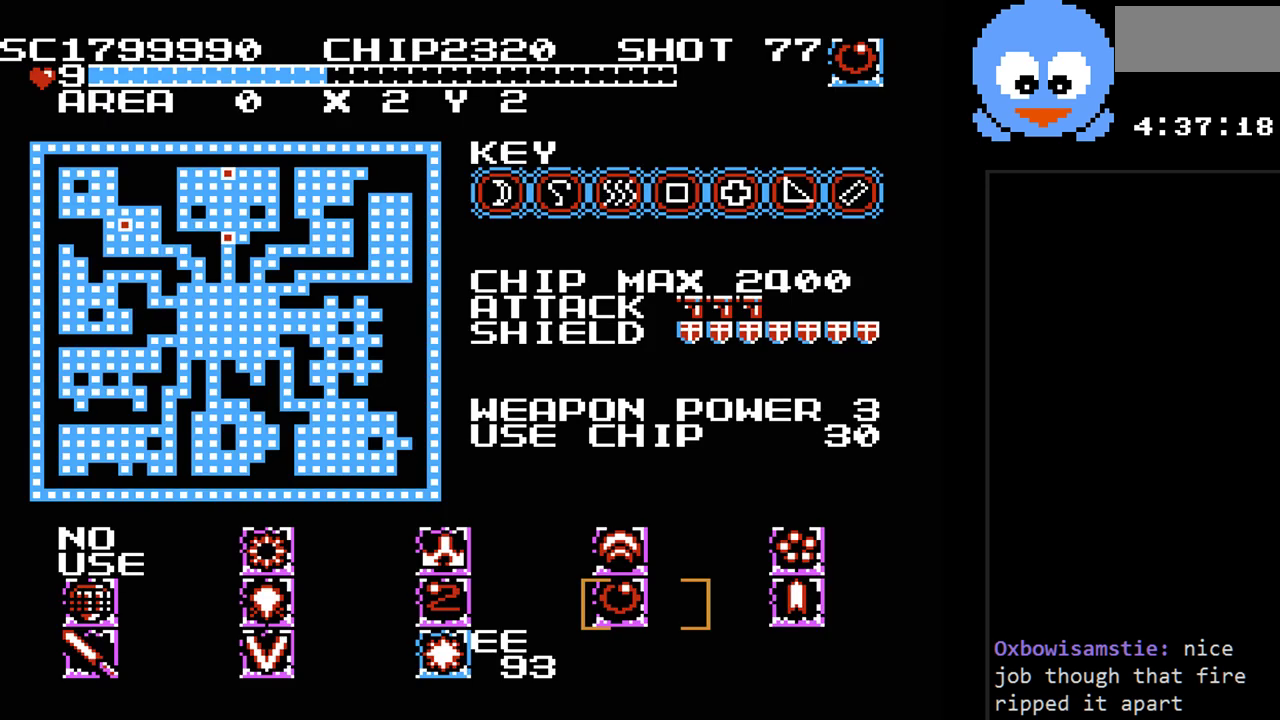
{"buttons": [], "events": [[367, "DPAD_LEFT", "down"], [450, "DPAD_LEFT", "up"]]}
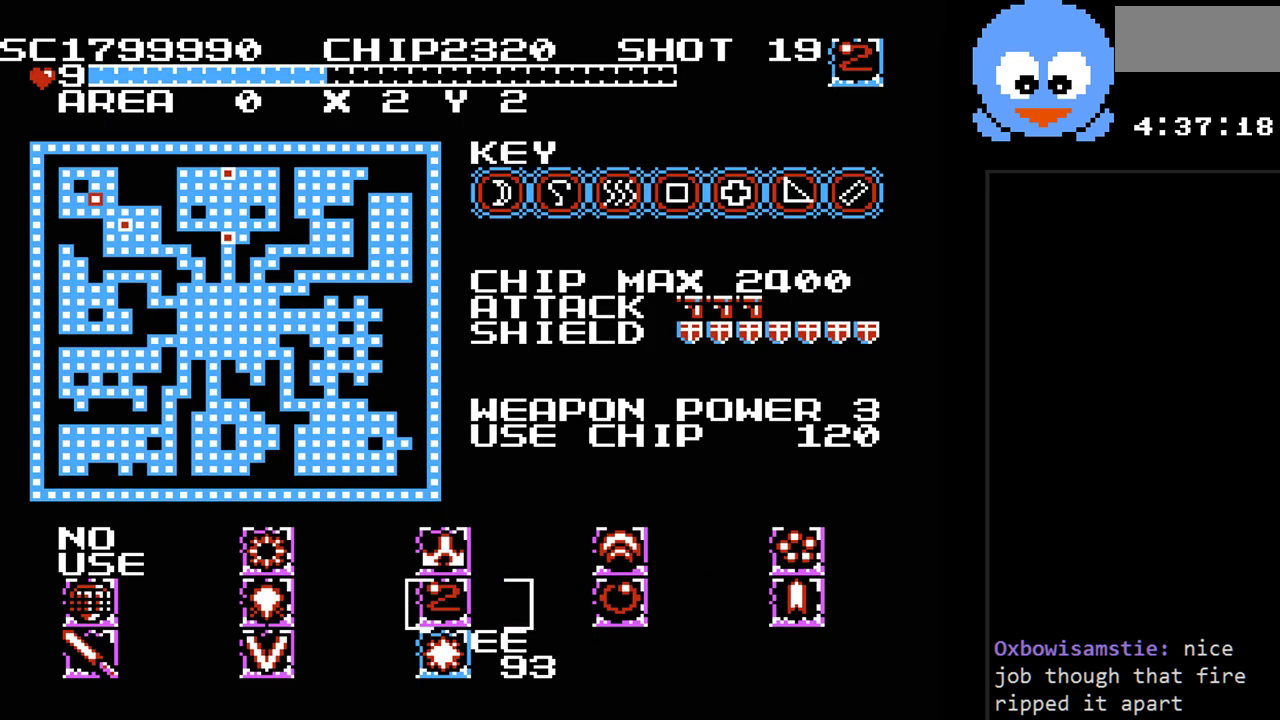
{"buttons": ["DPAD_LEFT"], "events": [[83, "SELECT", "down"], [217, "SELECT", "up"], [500, "DPAD_LEFT", "down"]]}
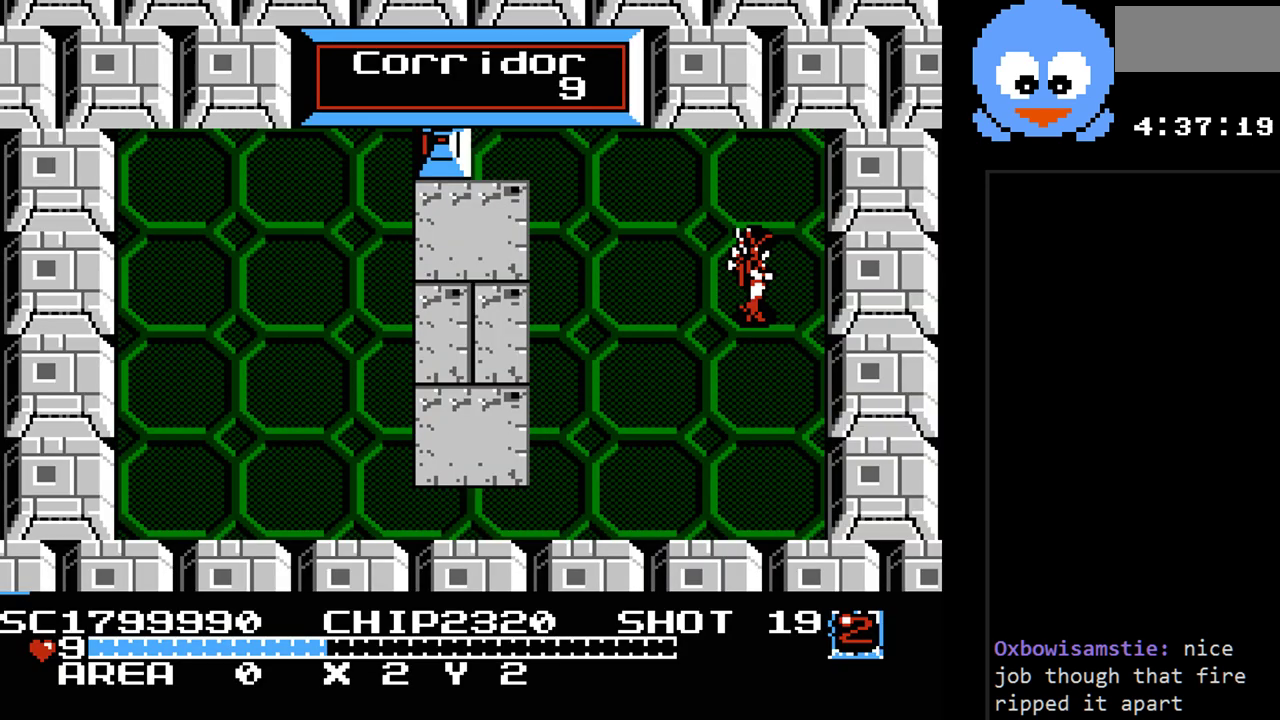
{"buttons": ["DPAD_LEFT"], "events": []}
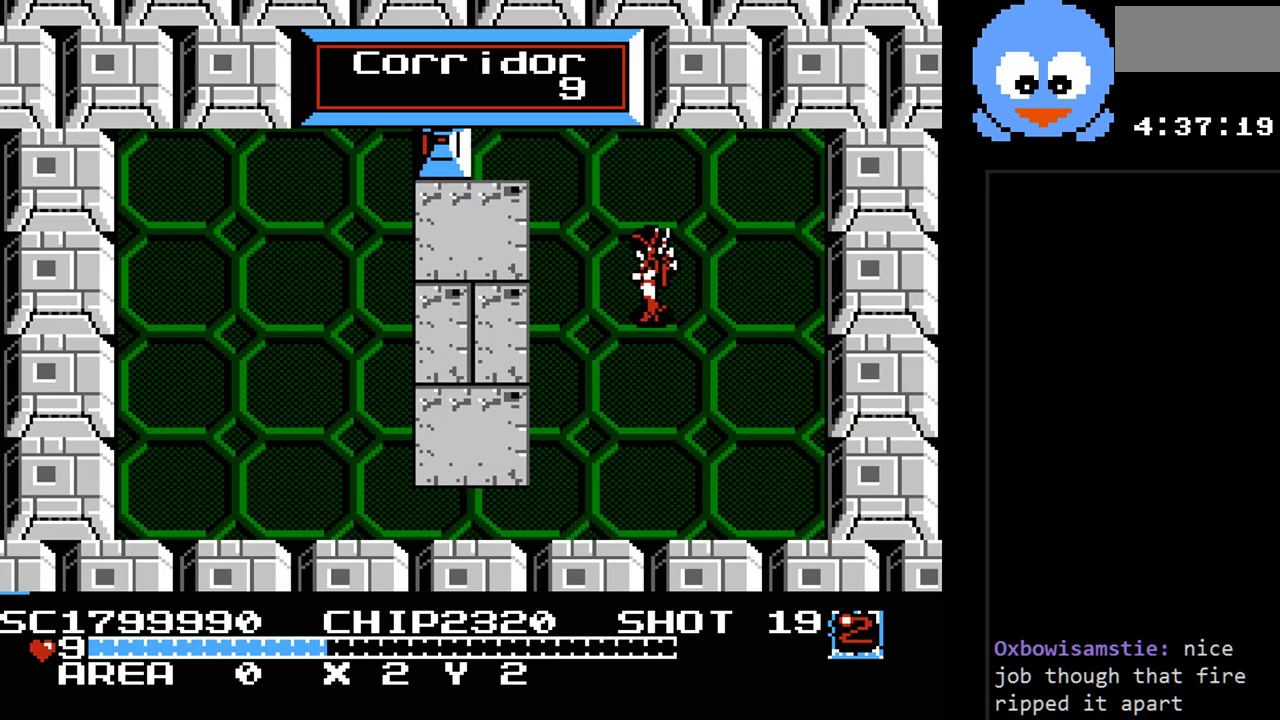
{"buttons": [], "events": [[17, "B", "down"], [17, "DPAD_LEFT", "up"], [133, "B", "up"]]}
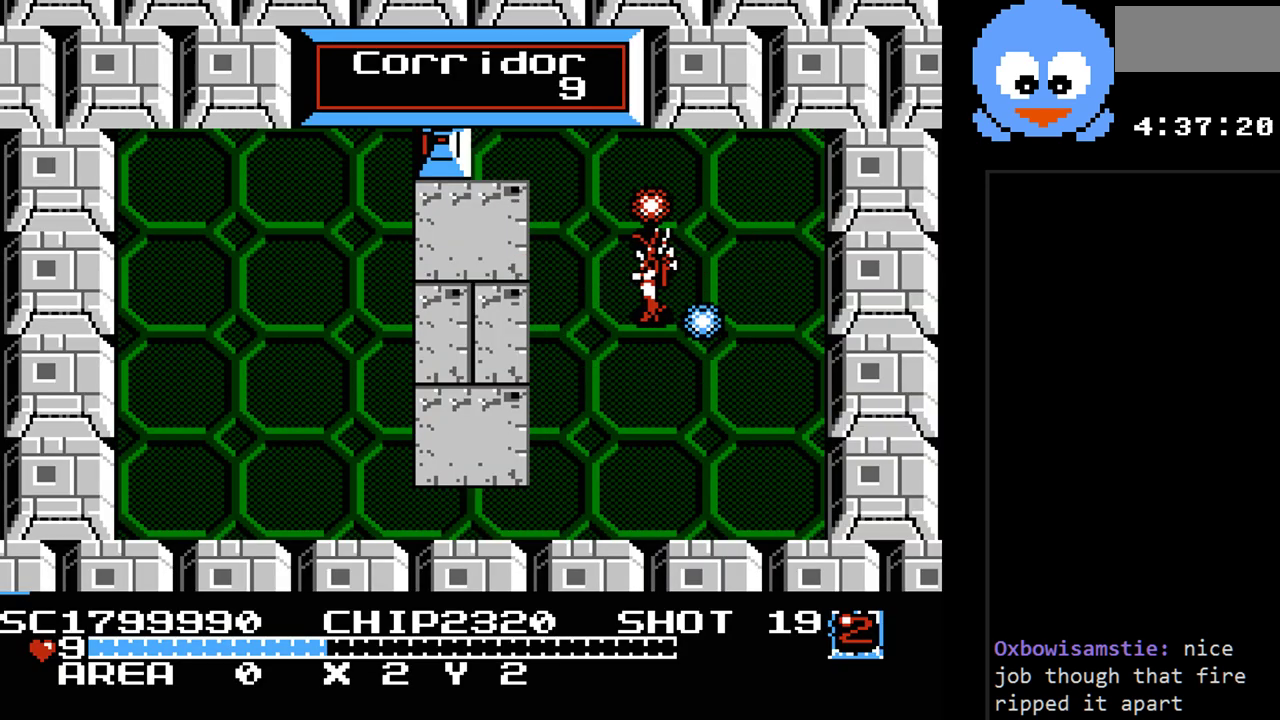
{"buttons": [], "events": []}
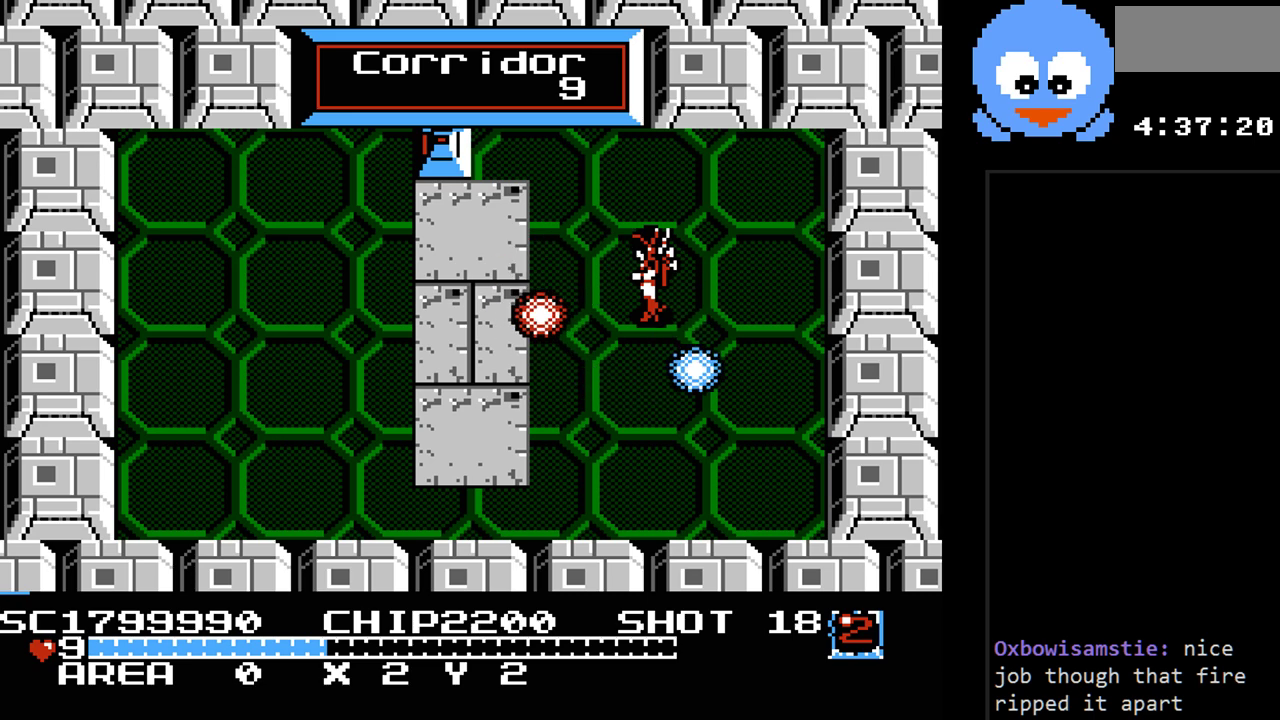
{"buttons": [], "events": []}
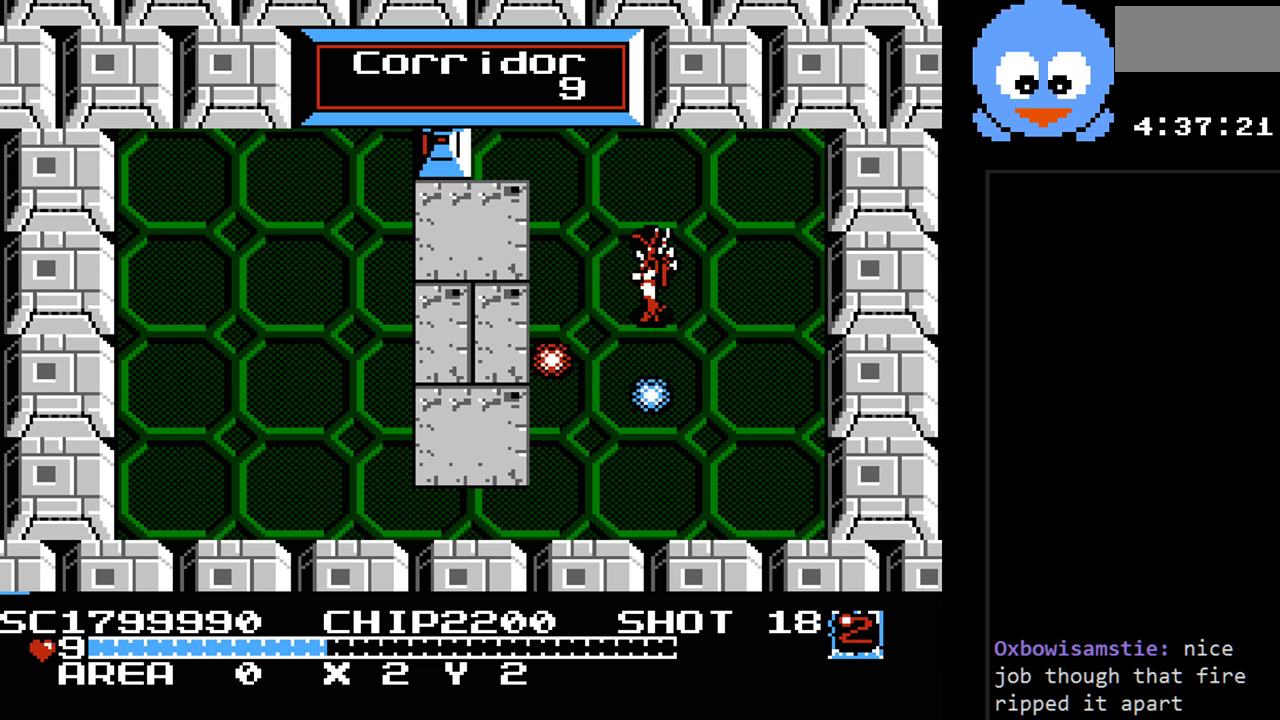
{"buttons": [], "events": []}
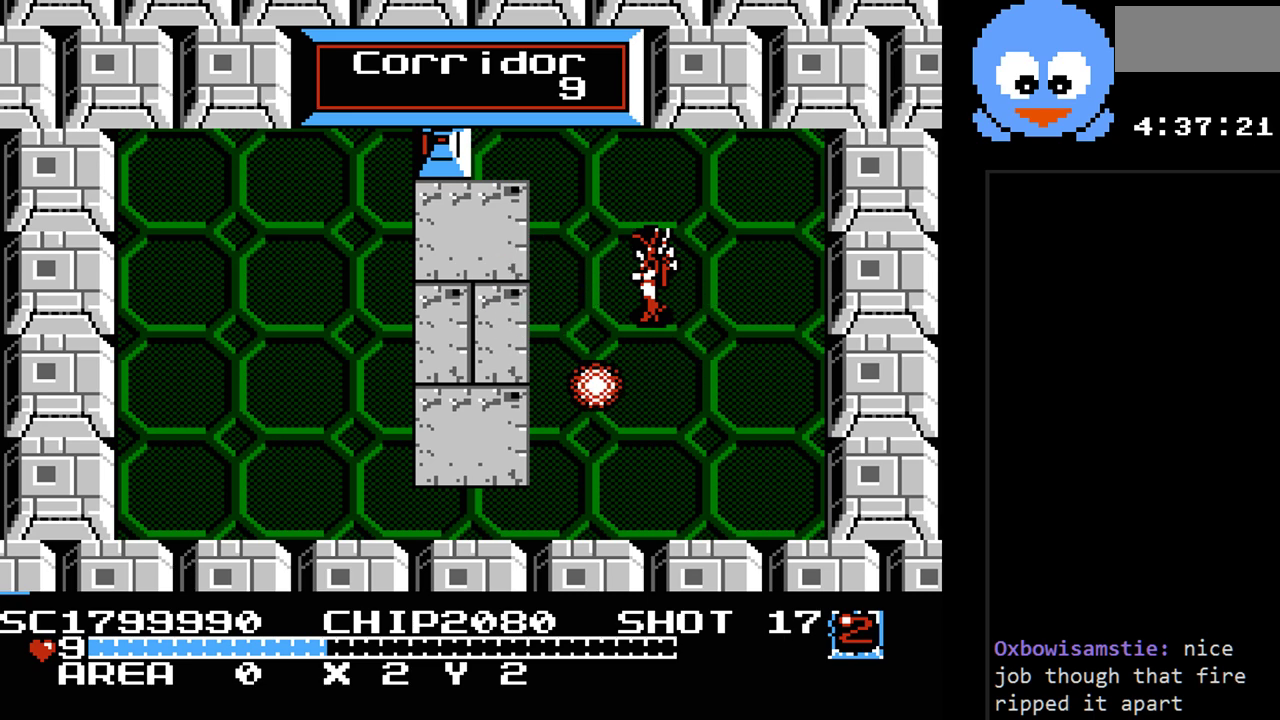
{"buttons": [], "events": []}
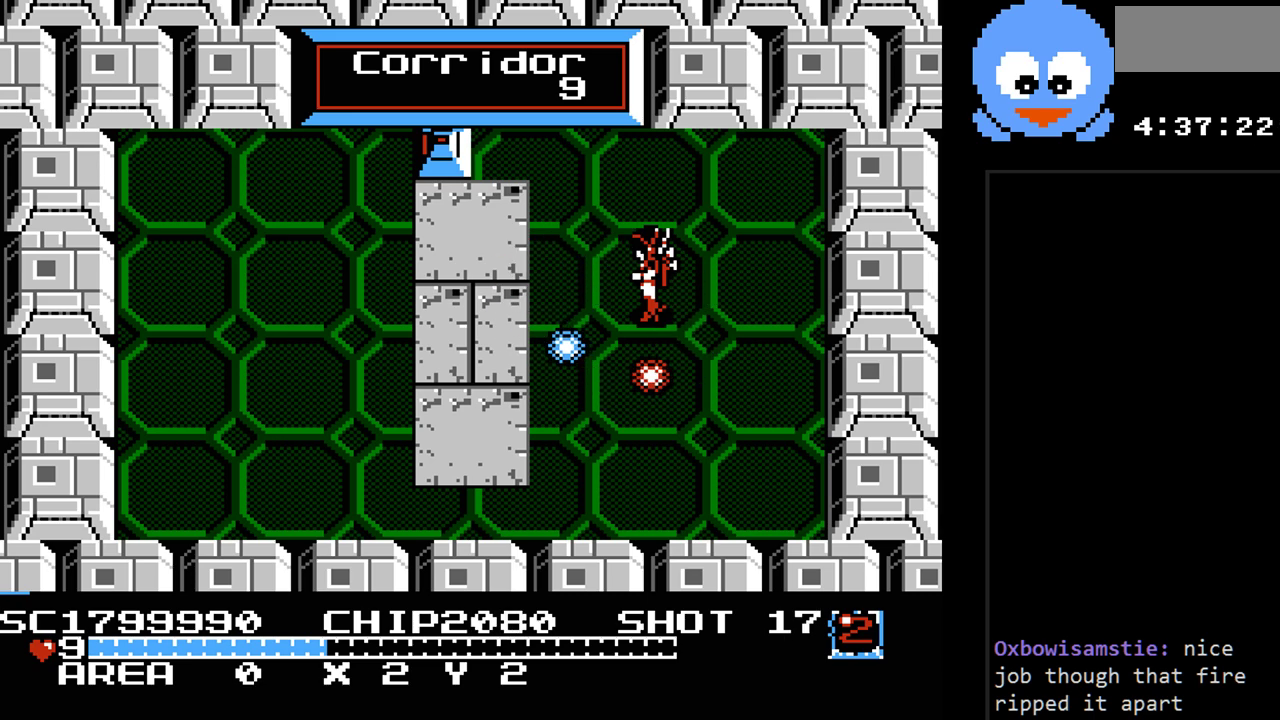
{"buttons": [], "events": []}
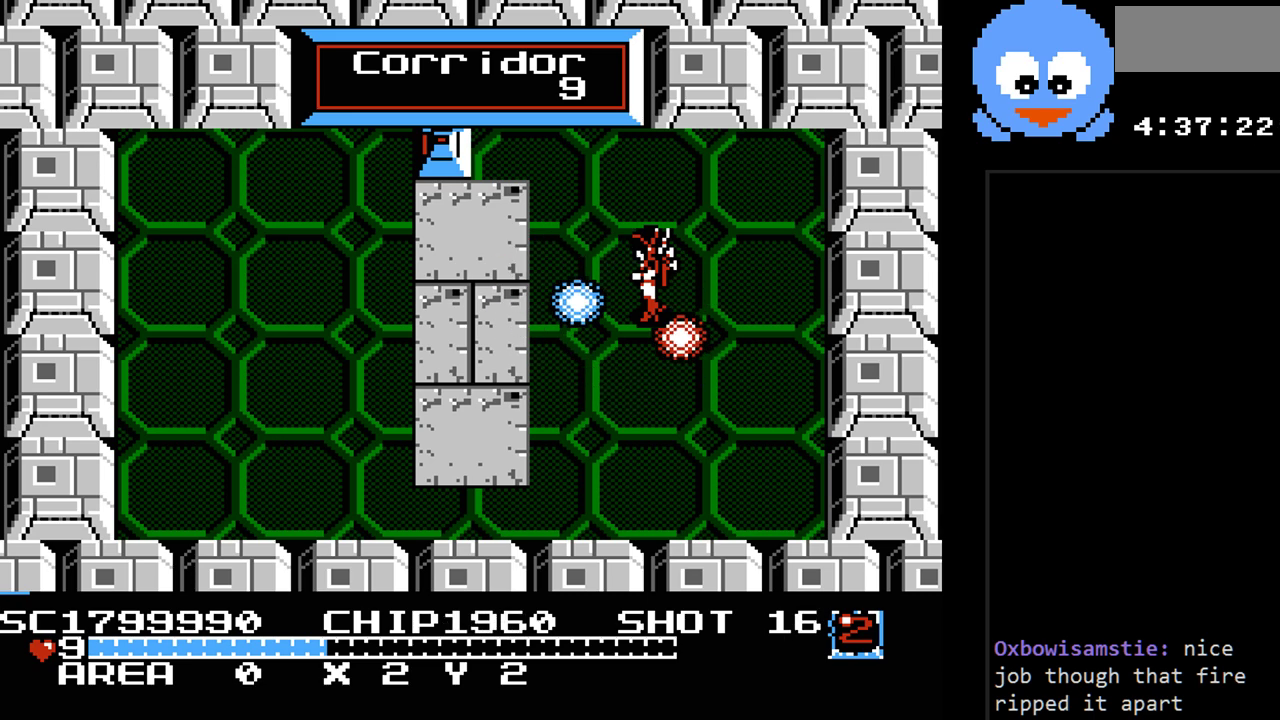
{"buttons": [], "events": []}
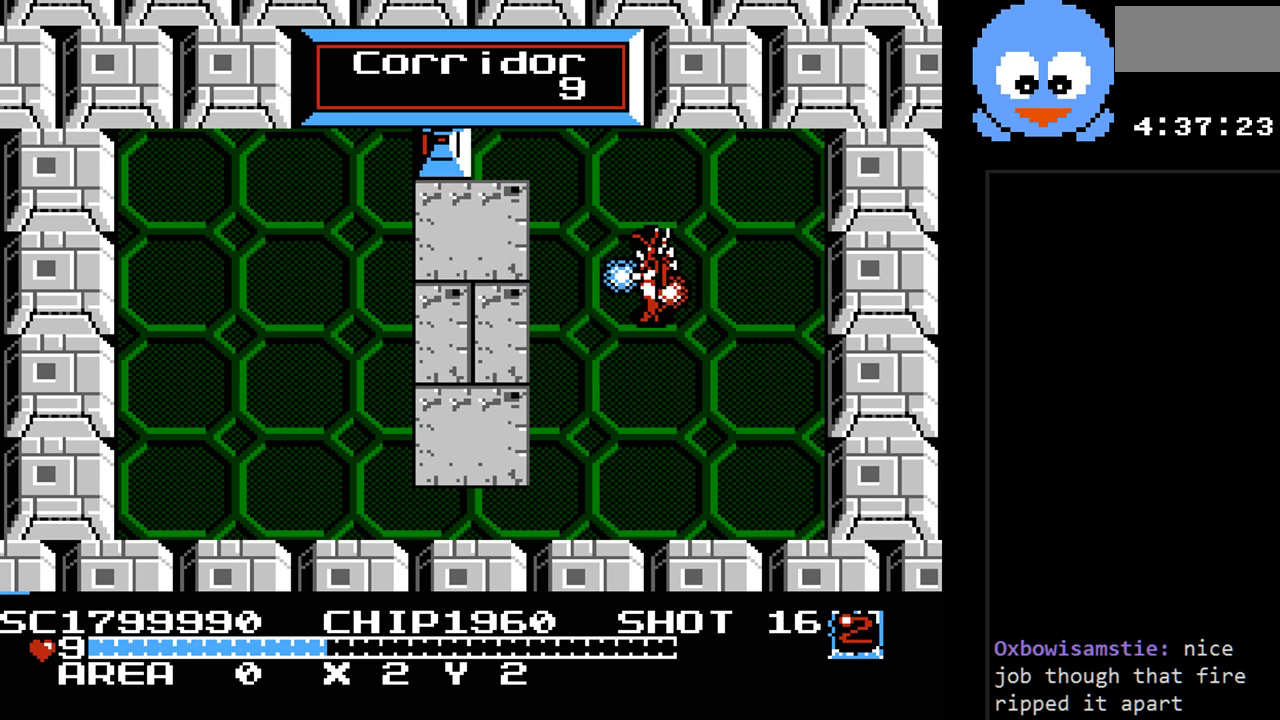
{"buttons": [], "events": []}
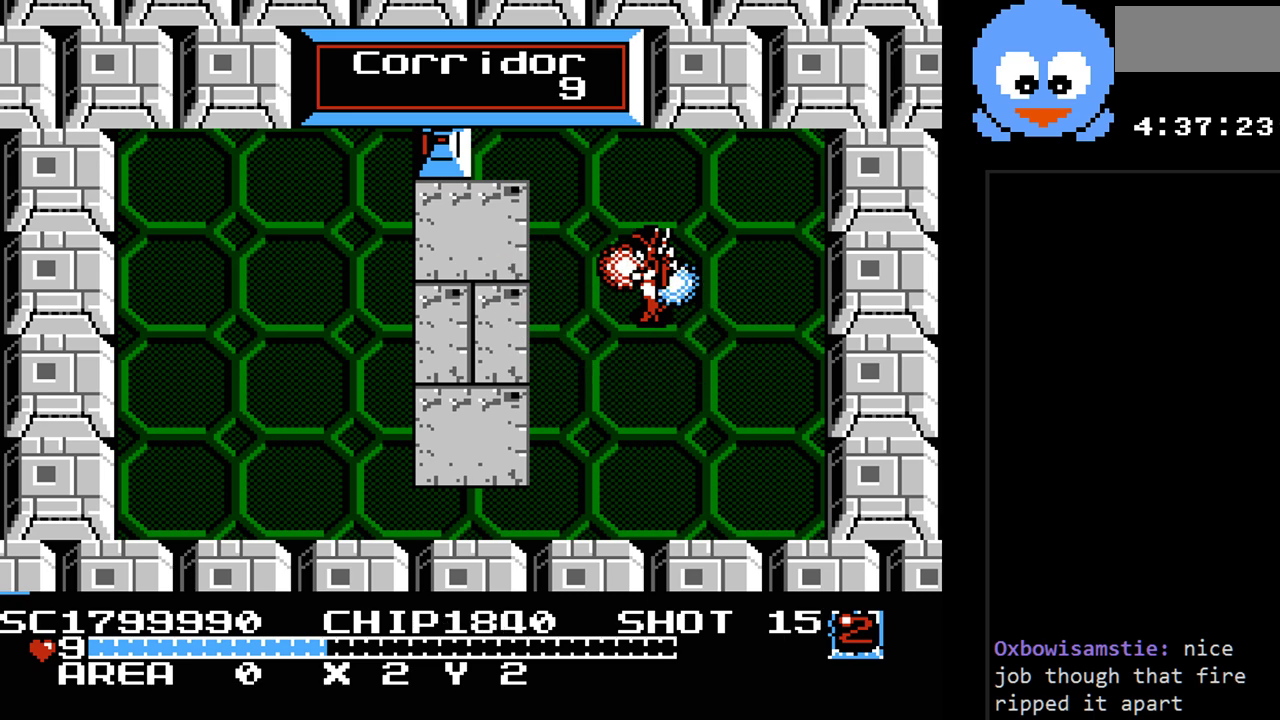
{"buttons": ["SELECT"], "events": [[400, "SELECT", "down"]]}
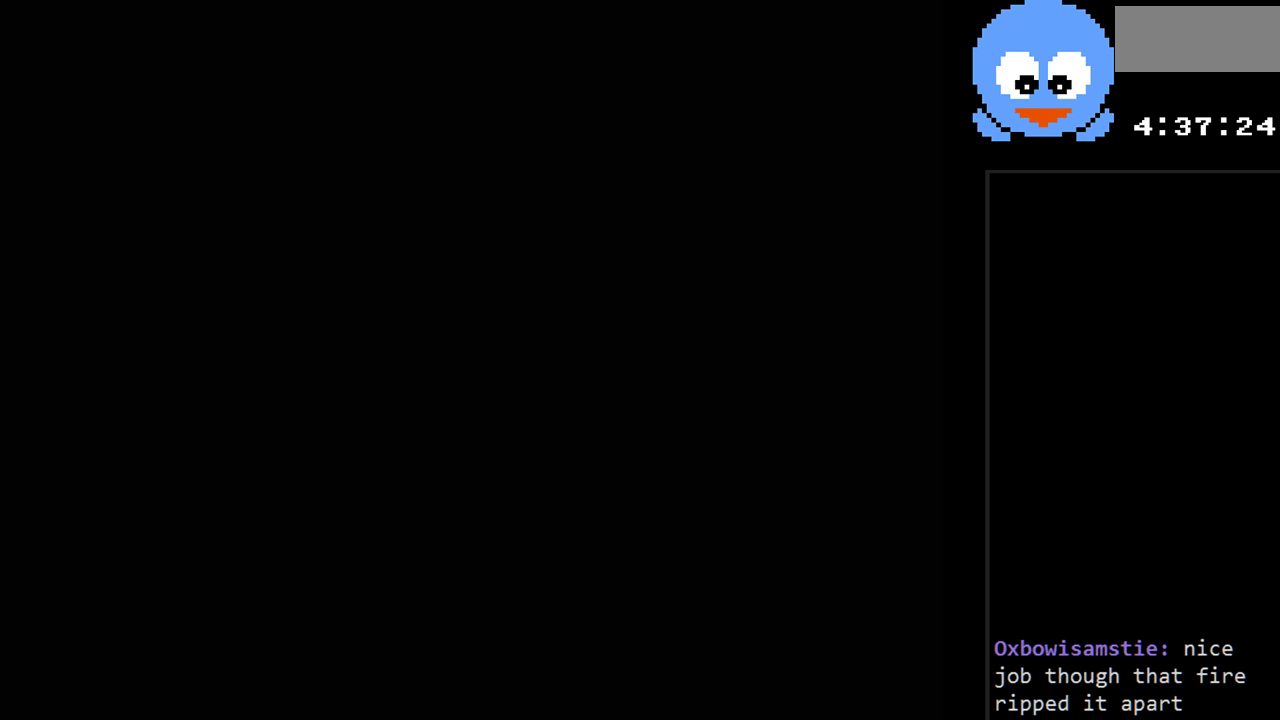
{"buttons": [], "events": [[67, "SELECT", "up"]]}
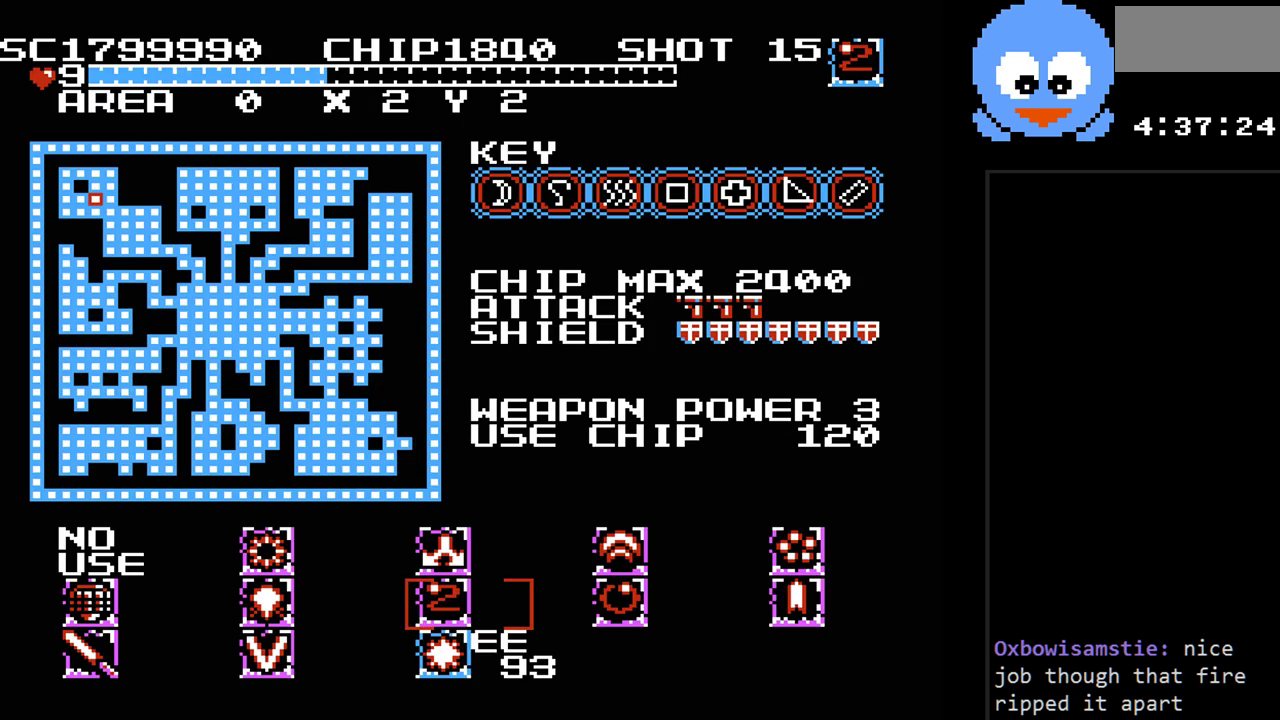
{"buttons": [], "events": []}
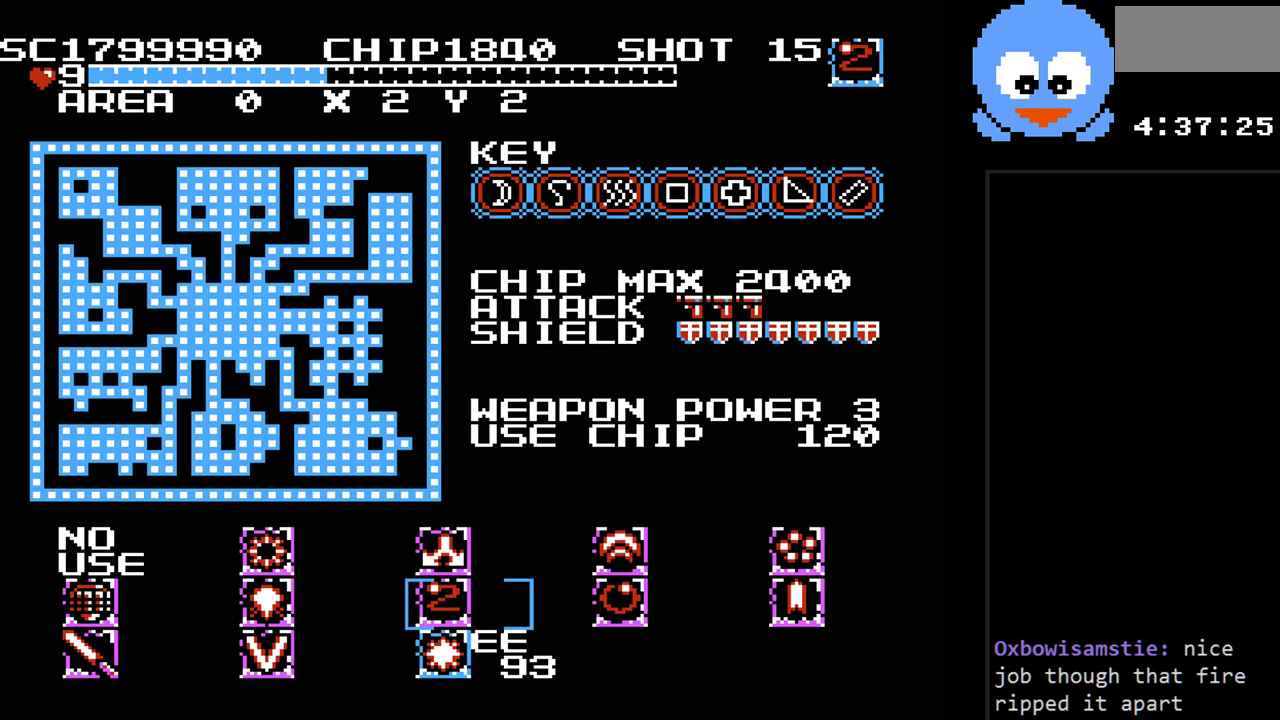
{"buttons": [], "events": []}
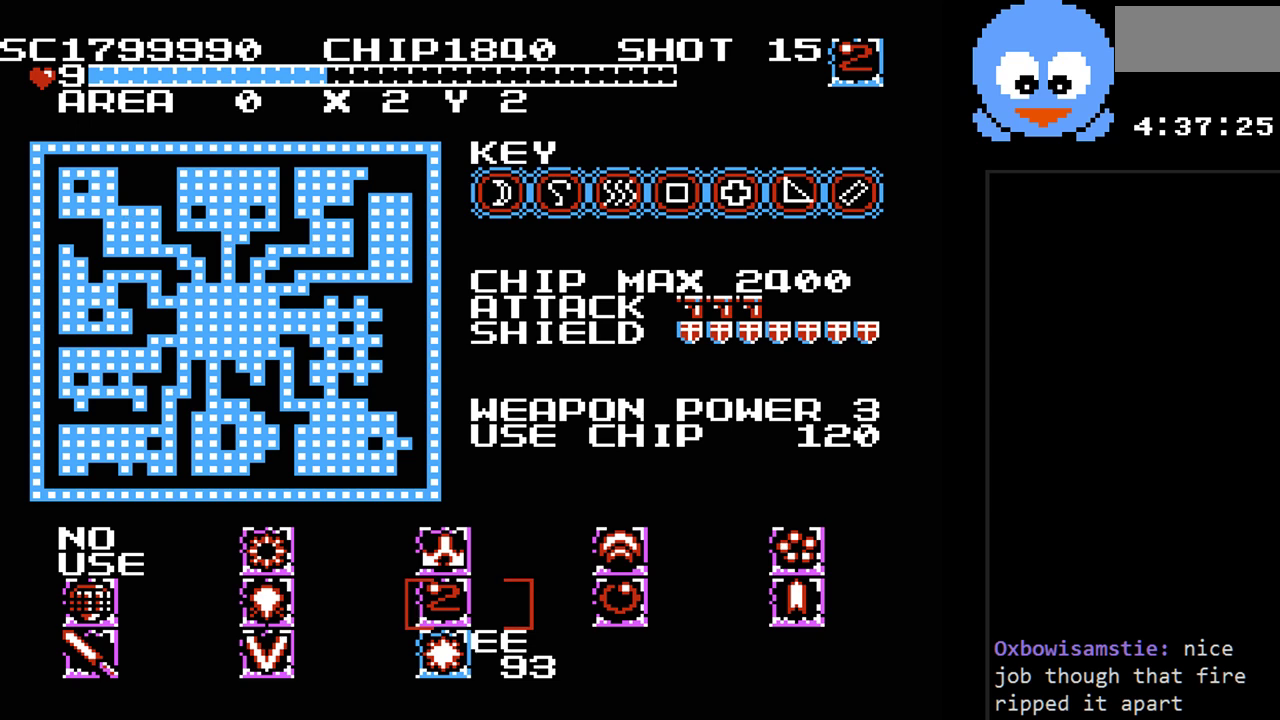
{"buttons": [], "events": []}
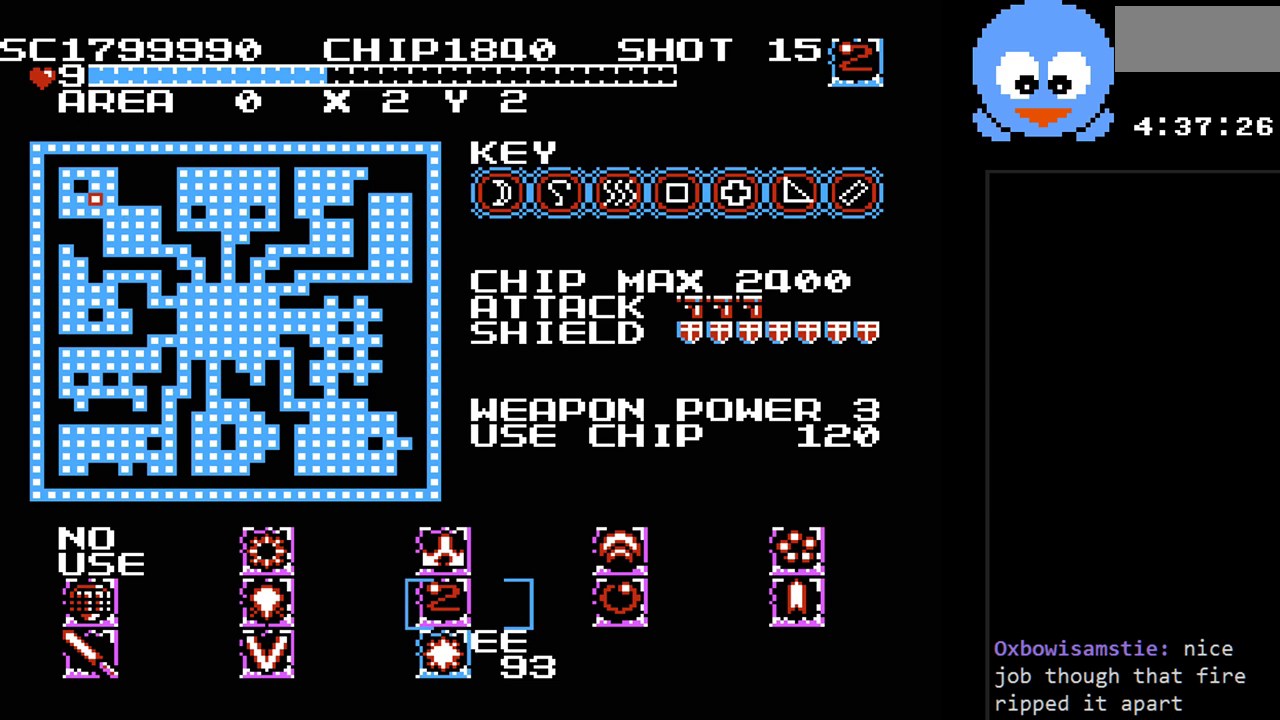
{"buttons": [], "events": []}
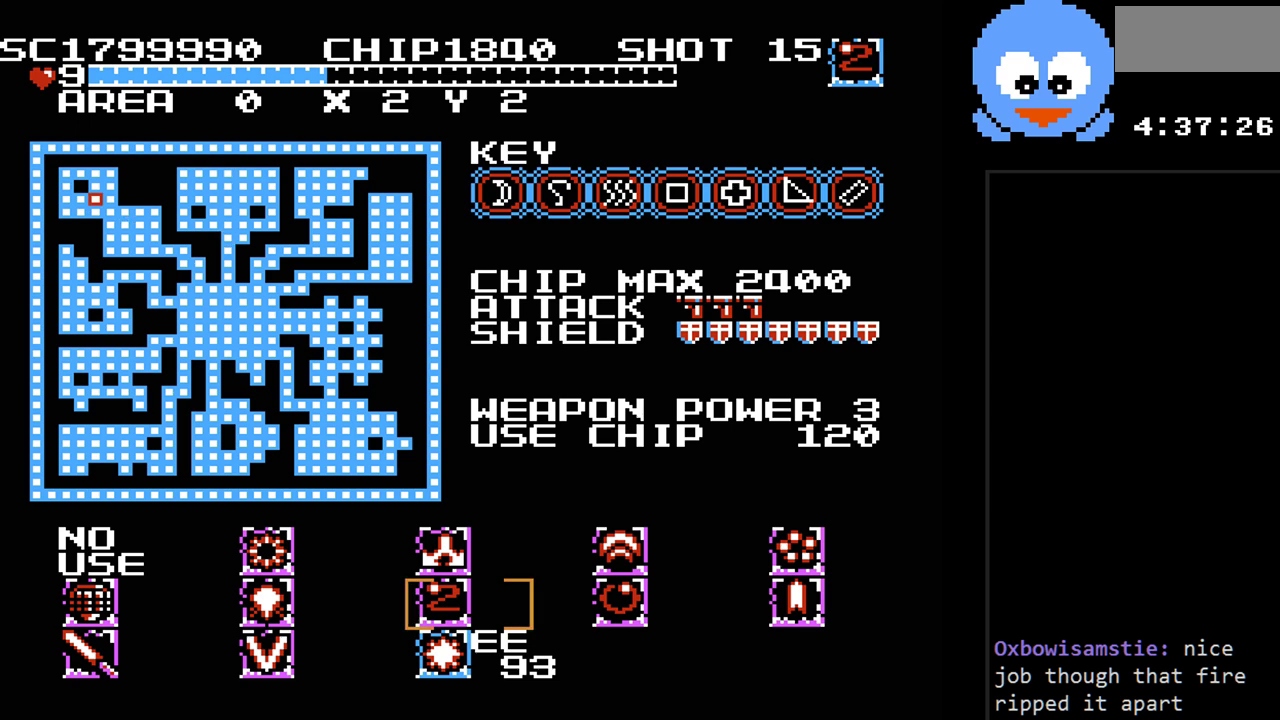
{"buttons": [], "events": []}
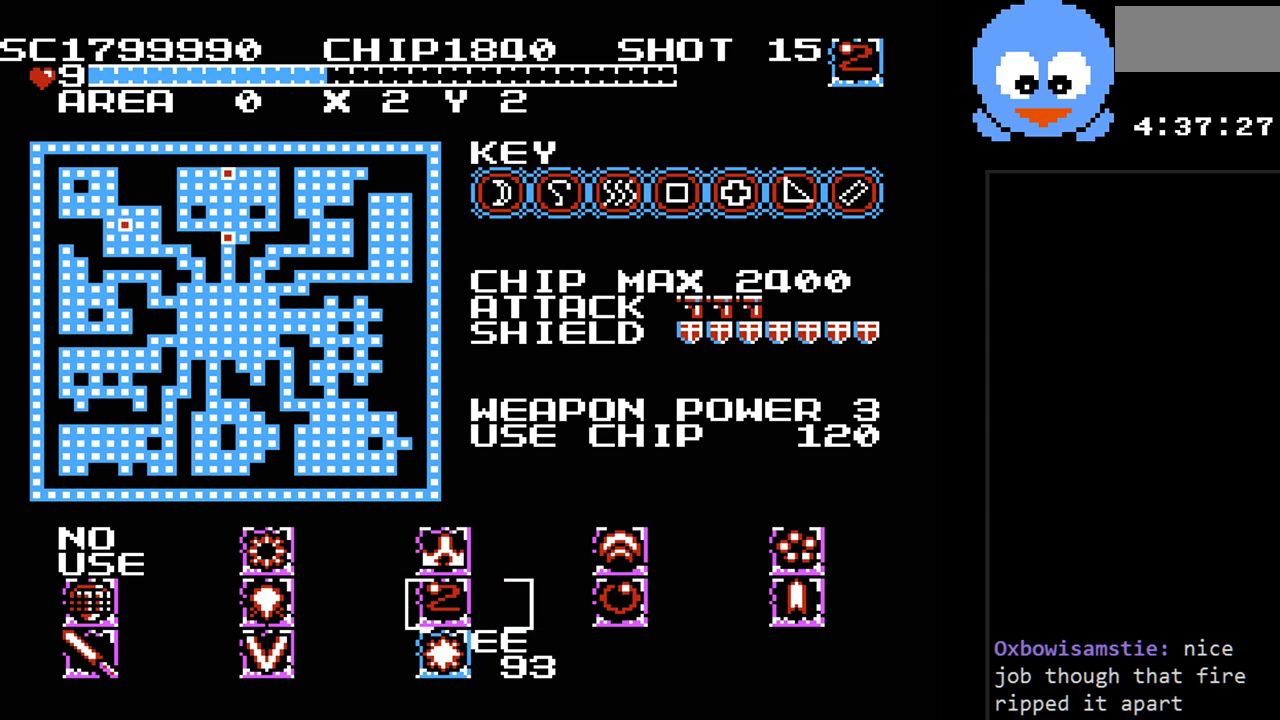
{"buttons": [], "events": []}